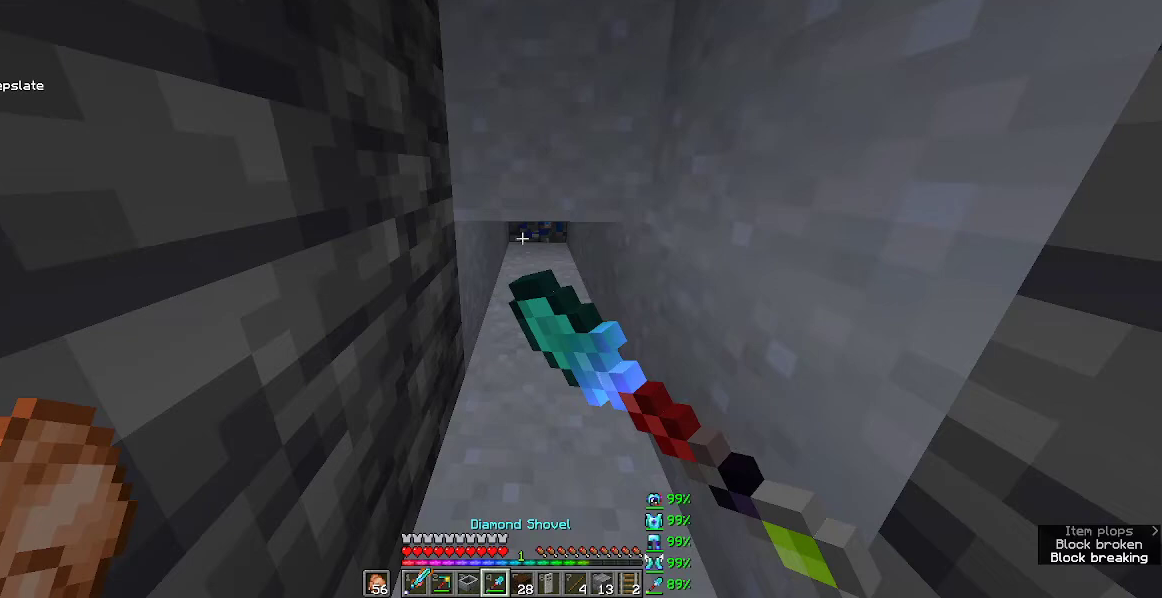
Gameplay with keyboard and mouse; each line is a JSON object with the keys and mouse buttons held at the frame after it. "events" lists presses ("down") and releases ("up") of "a", "d", "s", "w", "mouse_left" and "mouse_right" between this image and that frame as [ms after this image, input, new state], when the widget could be followed in between. "mouse_left", "mouse_right" = the "left", "right" buttons of the "mouse" list. No other keys are recorded. Fast repeated clicks can show as one long hold. Mouse movement is not recorded.
{"keys": [], "mouse": ["left"], "events": []}
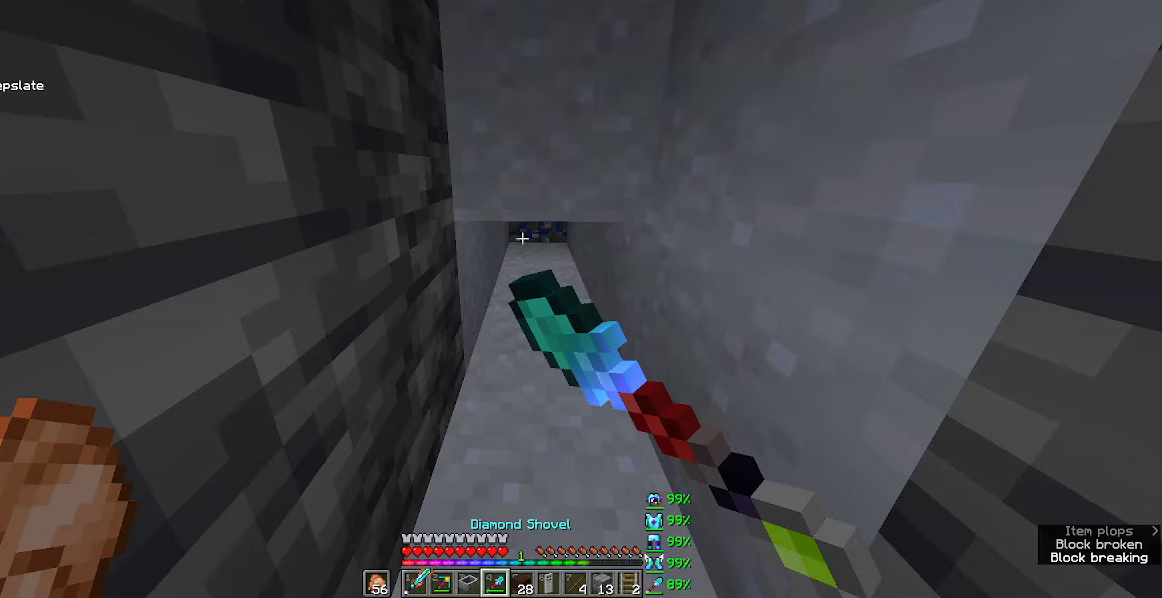
{"keys": [], "mouse": ["left"], "events": []}
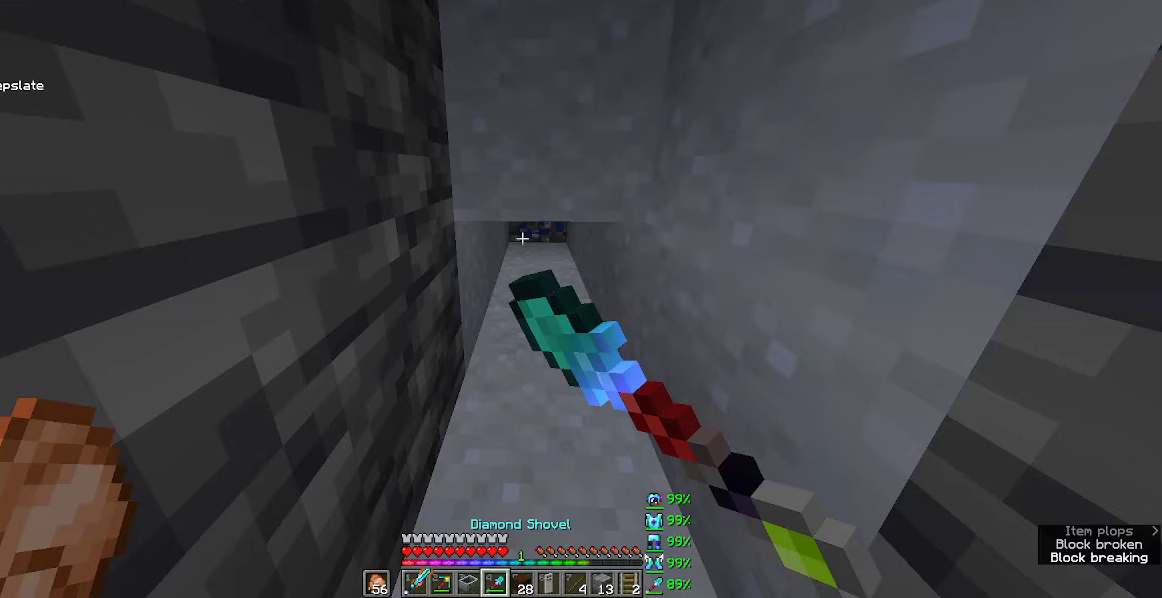
{"keys": [], "mouse": ["left"], "events": []}
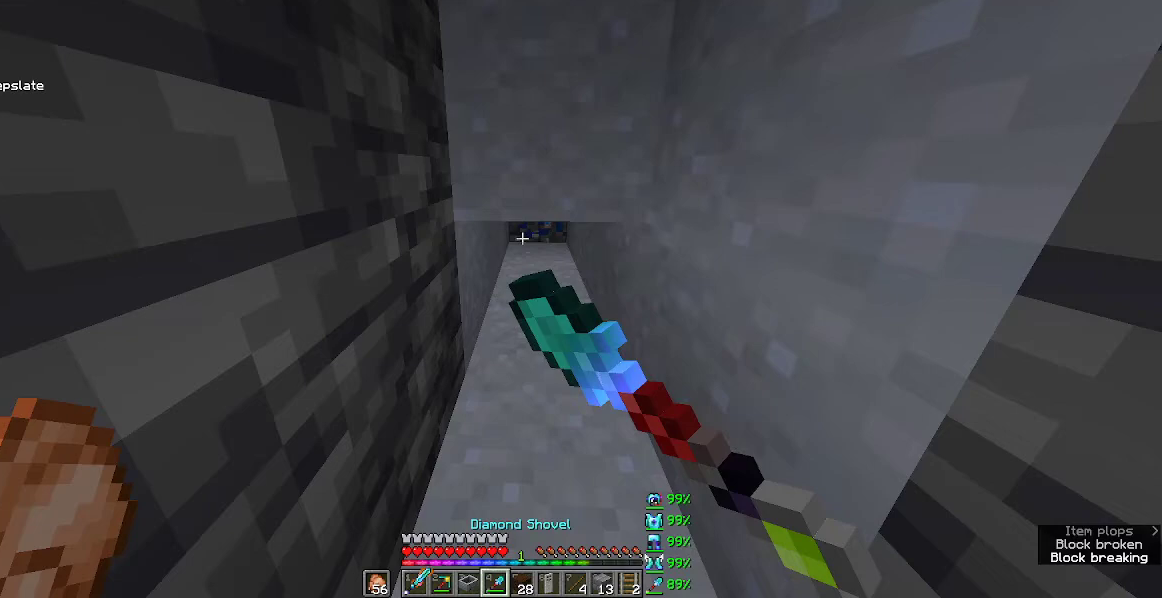
{"keys": [], "mouse": ["left"], "events": []}
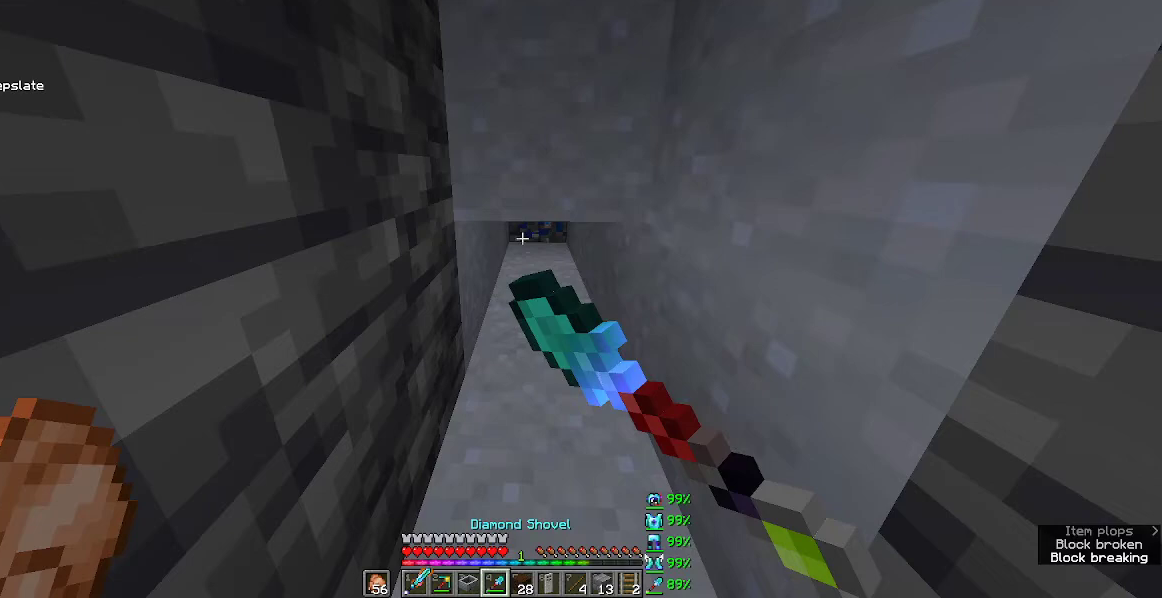
{"keys": [], "mouse": ["left"], "events": []}
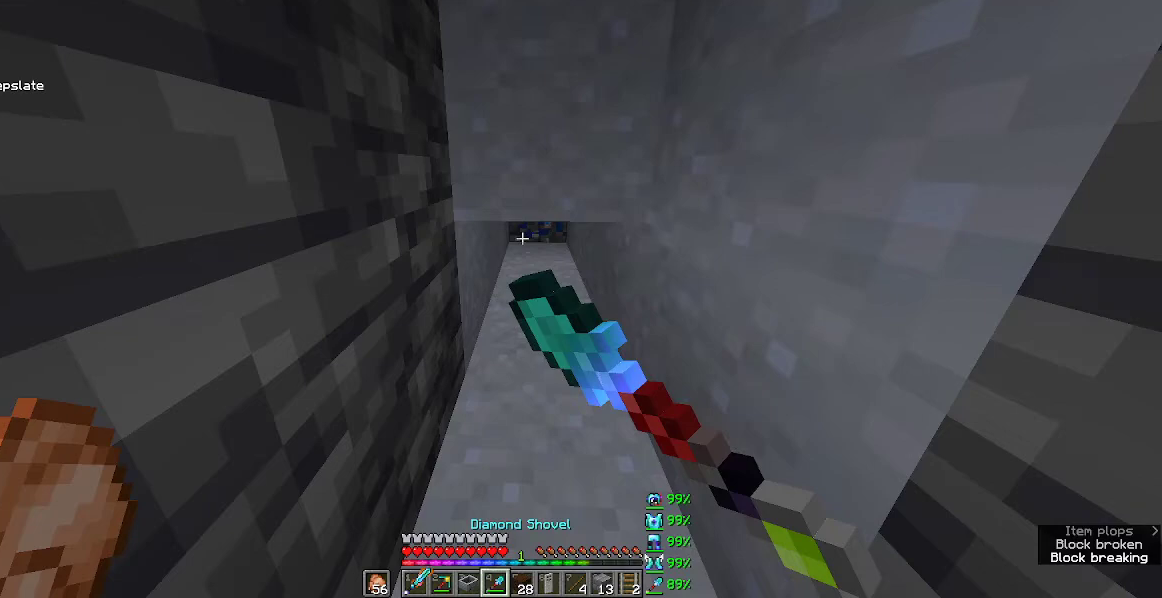
{"keys": [], "mouse": ["left"], "events": []}
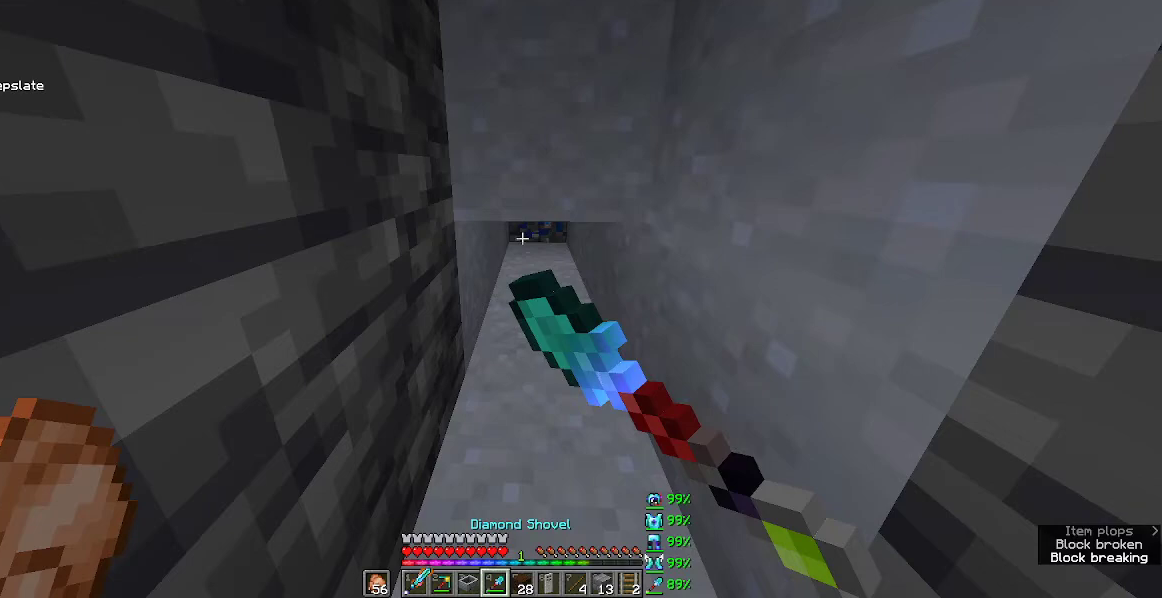
{"keys": [], "mouse": ["left"], "events": []}
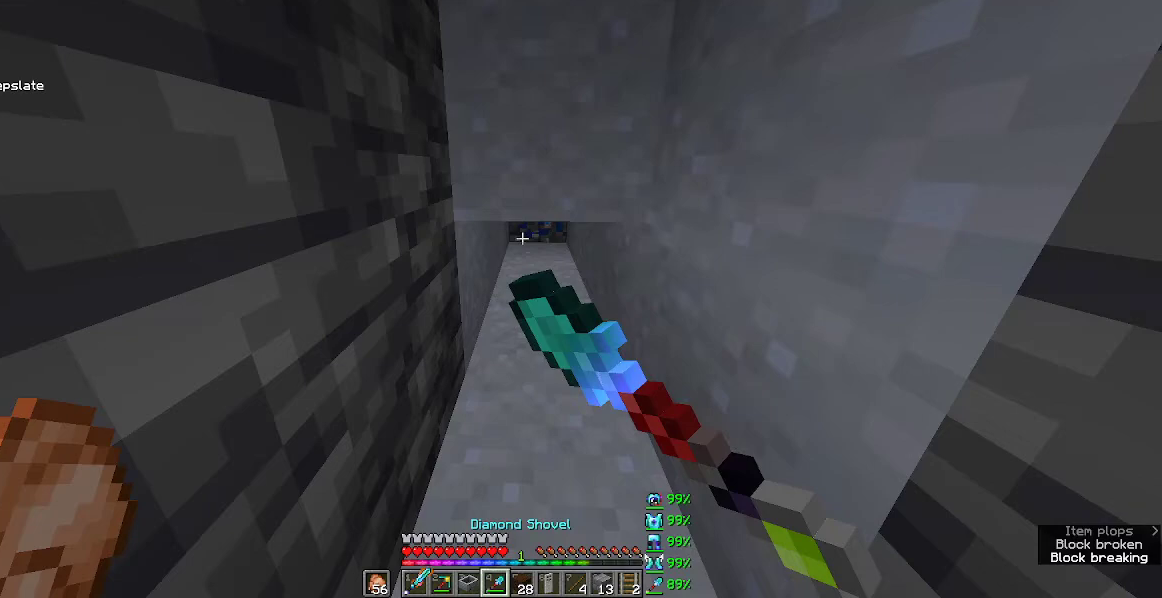
{"keys": [], "mouse": ["left"], "events": []}
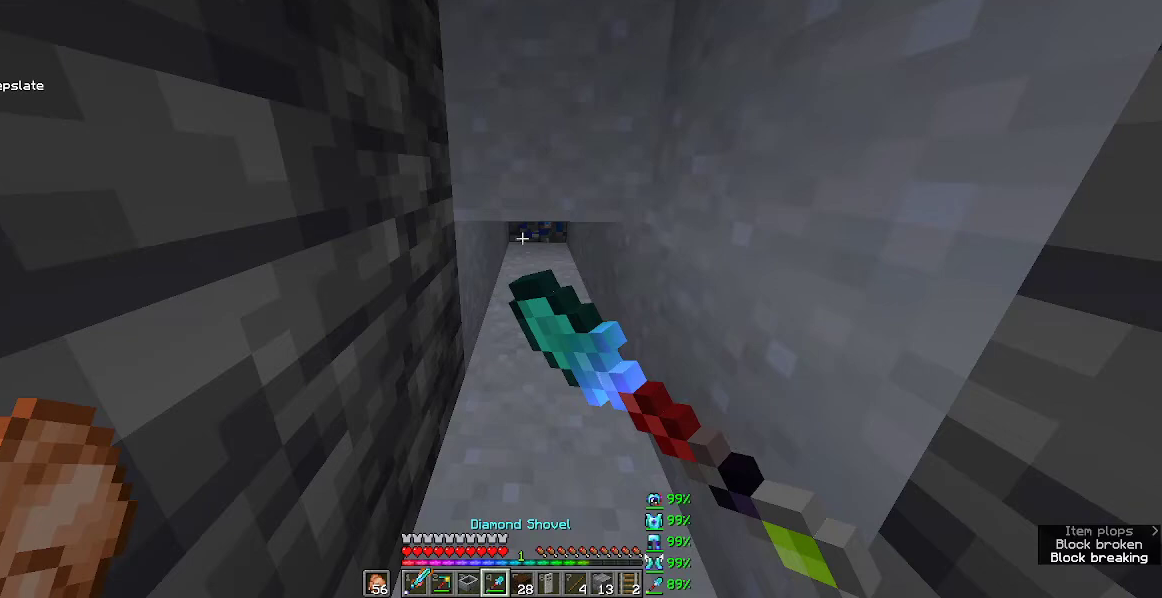
{"keys": [], "mouse": ["left"], "events": []}
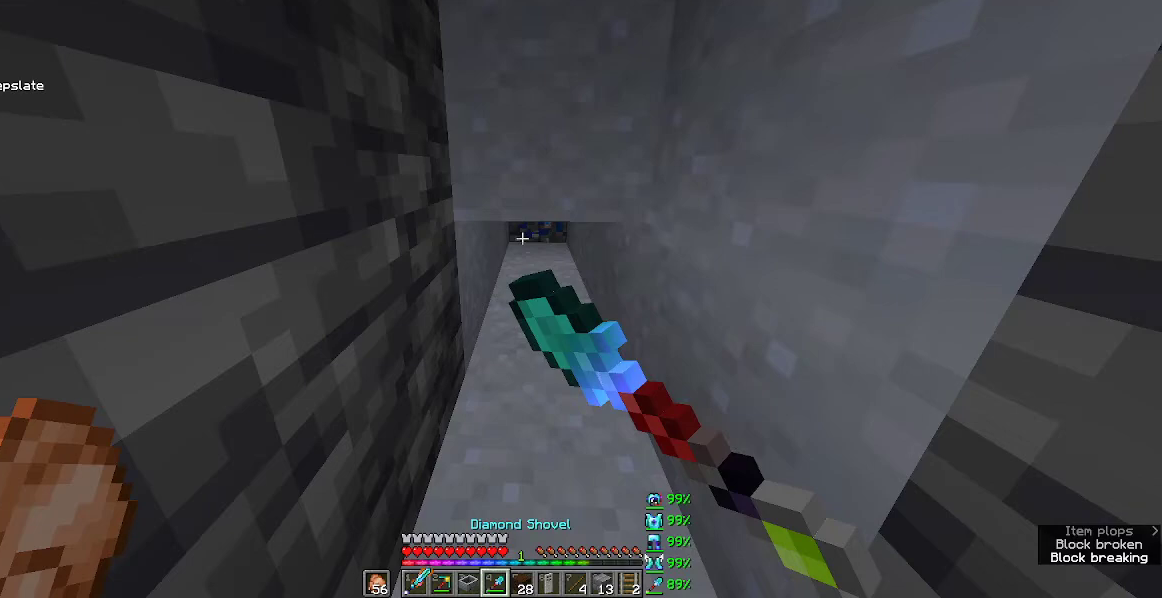
{"keys": [], "mouse": ["left"], "events": []}
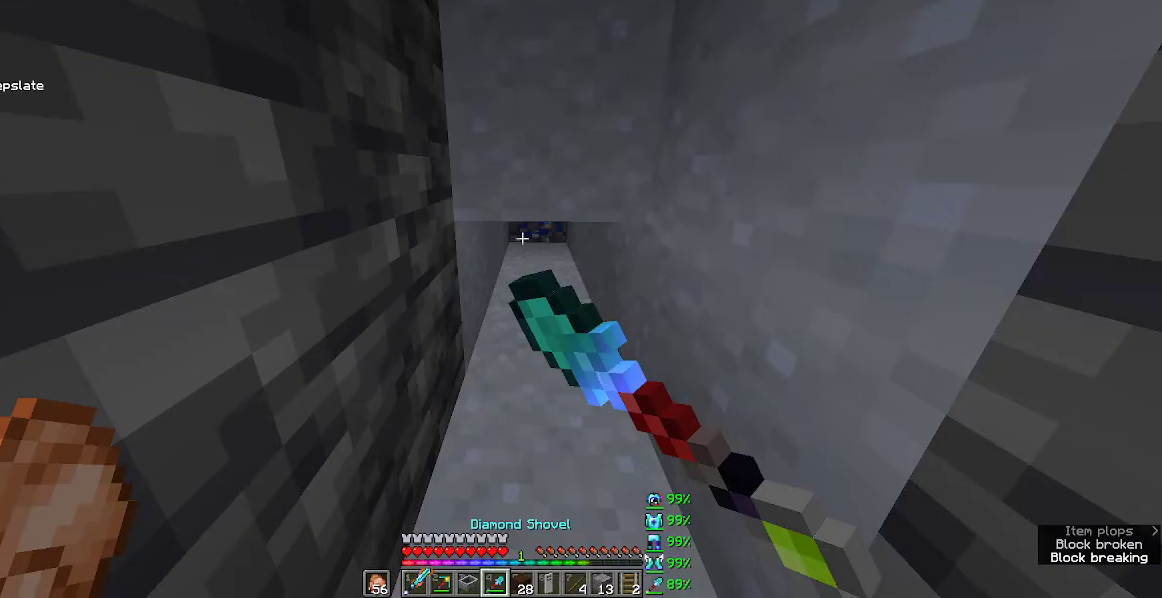
{"keys": [], "mouse": ["left"], "events": []}
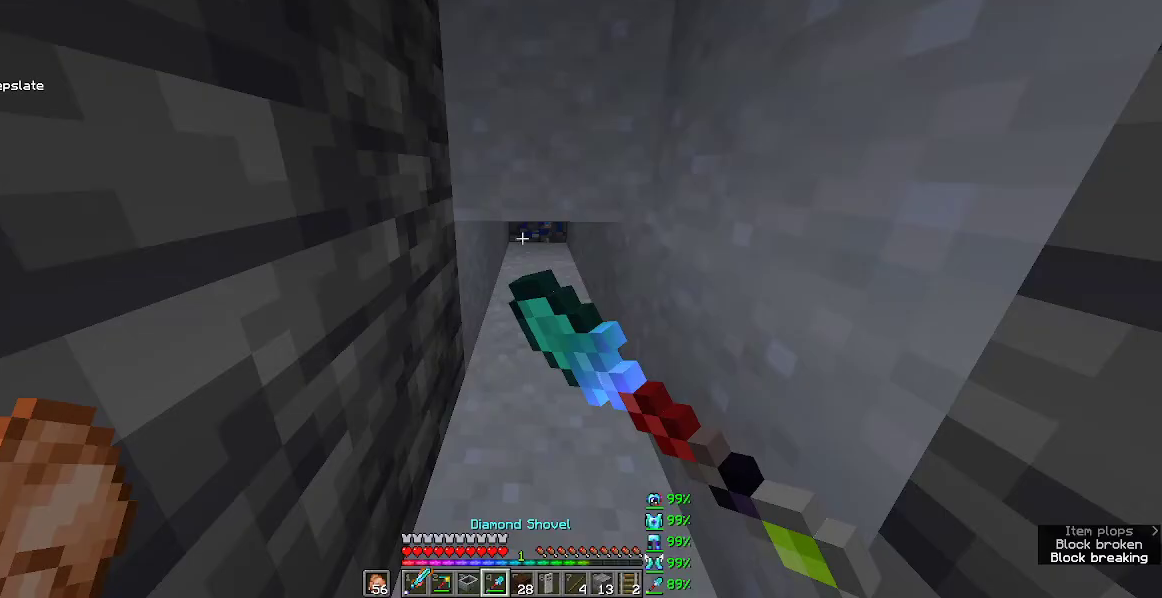
{"keys": [], "mouse": ["left"], "events": []}
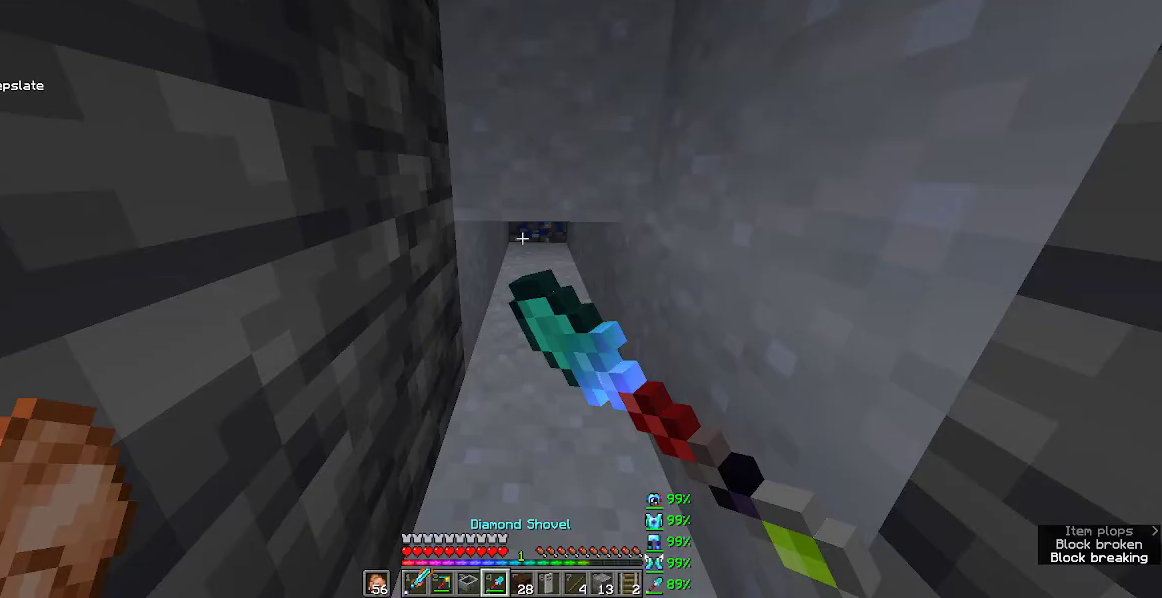
{"keys": [], "mouse": ["left"], "events": []}
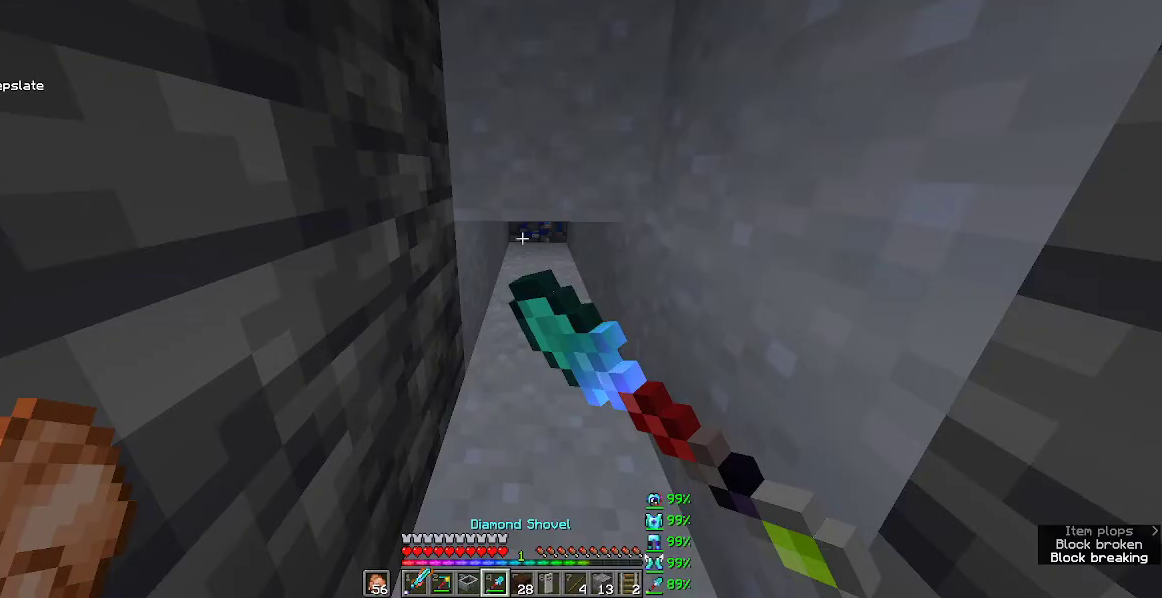
{"keys": [], "mouse": ["left"], "events": []}
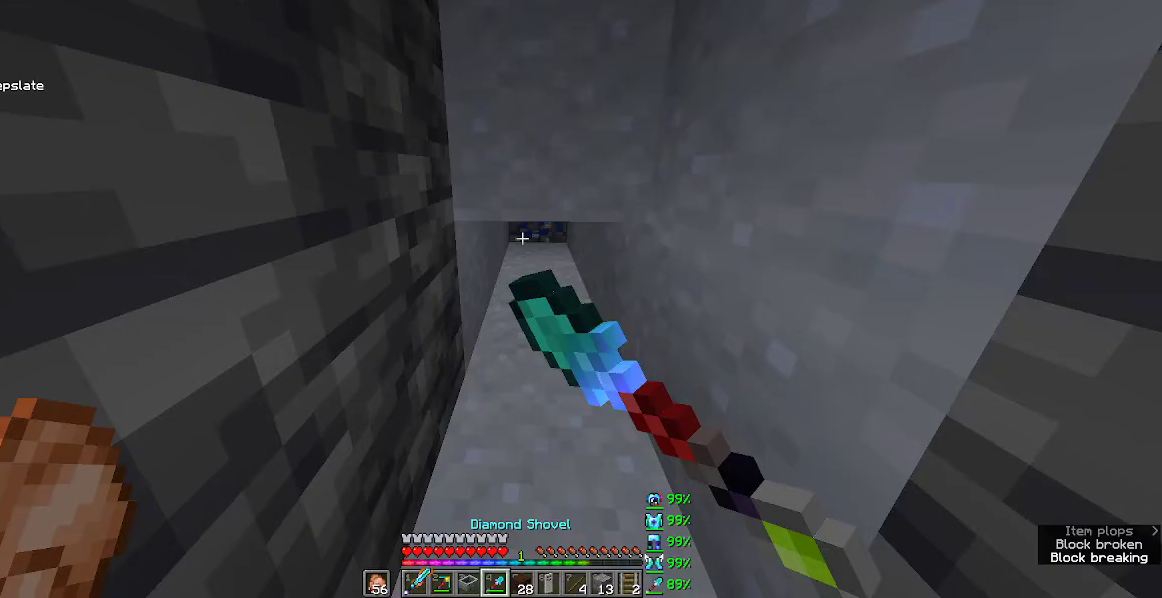
{"keys": [], "mouse": ["left"], "events": []}
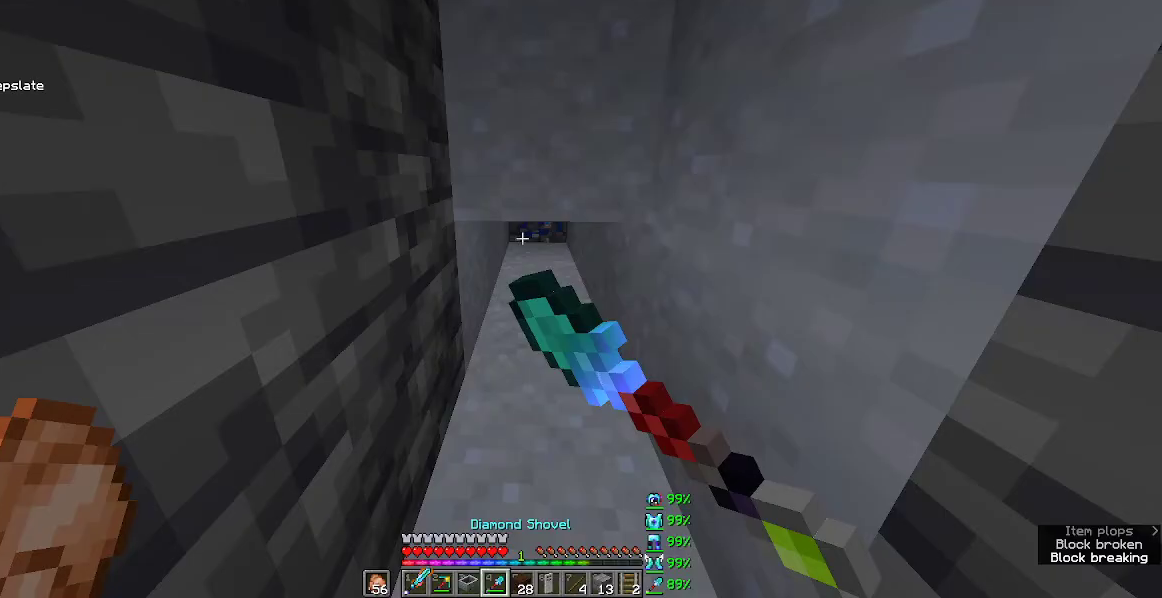
{"keys": [], "mouse": ["left"], "events": []}
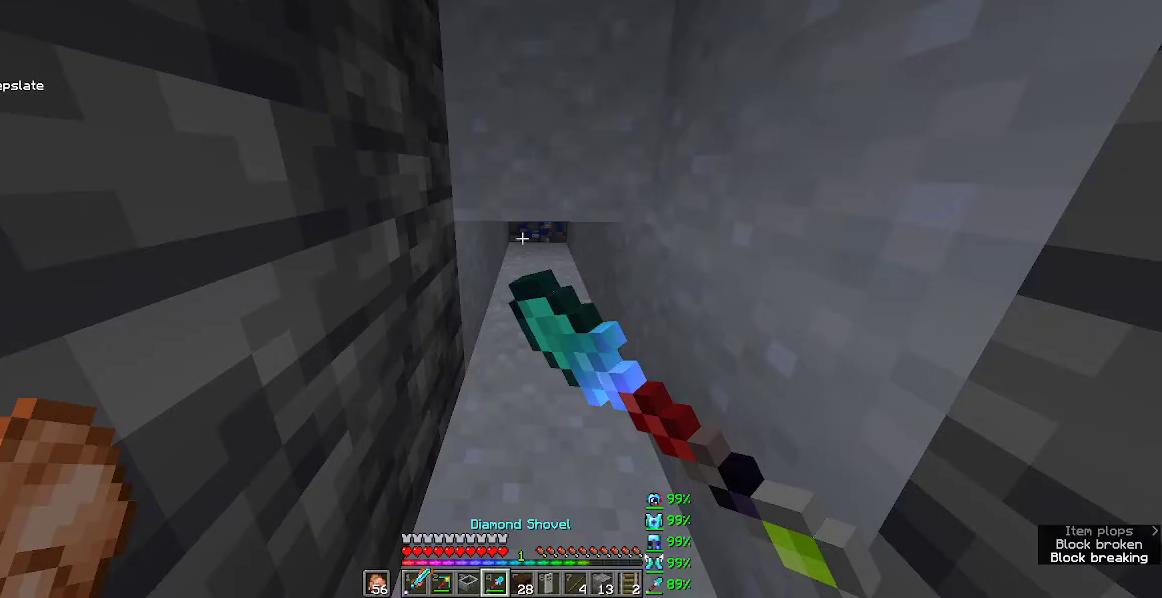
{"keys": [], "mouse": [], "events": [[33, "mouse_left", "up"]]}